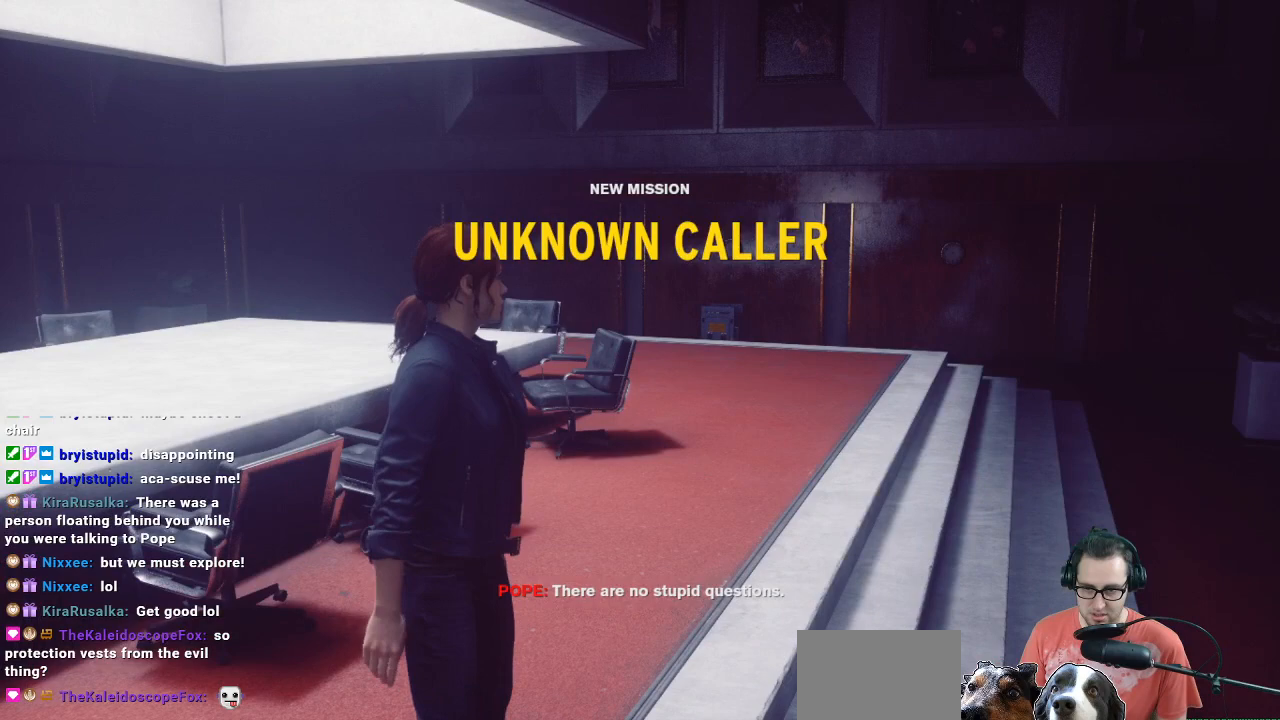
Gameplay with a controller (Xbox layout); each line is a JSON object with the inputs held at the frame after it. "events" lists button and stick changes between this image and that frame as [ms after this image, input, new state], when the widget could be followed in between.
{"buttons": [], "left_stick": "up", "right_stick": "center", "events": [[67, "left_stick", "up"]]}
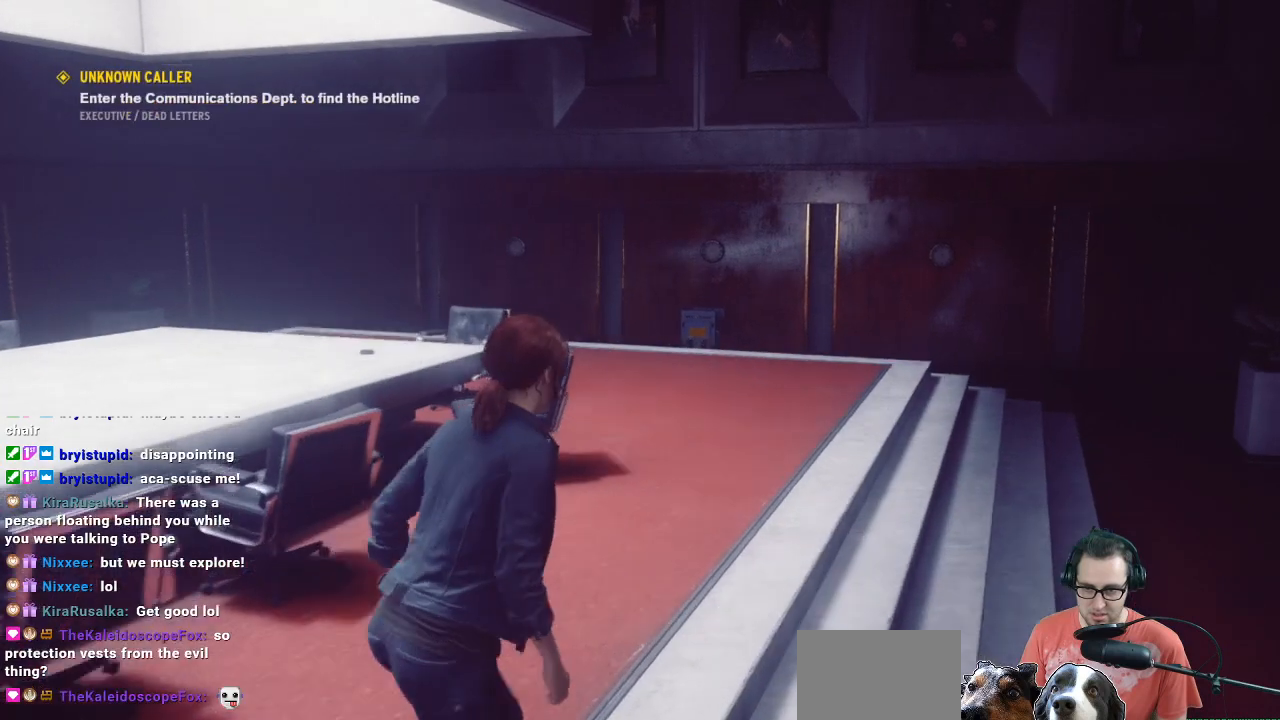
{"buttons": [], "left_stick": "center", "right_stick": "center", "events": [[200, "left_stick", "right"], [267, "left_stick", "center"]]}
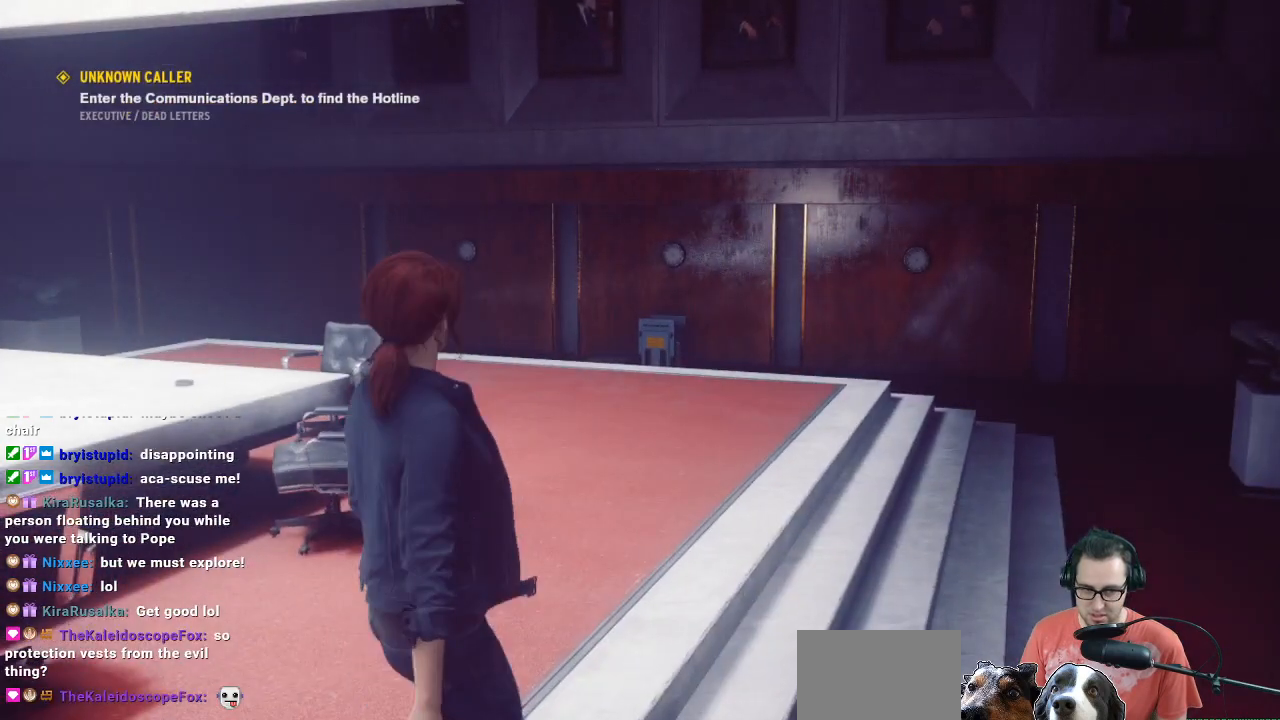
{"buttons": [], "left_stick": "center", "right_stick": "center", "events": [[167, "SELECT", "down"], [467, "SELECT", "up"]]}
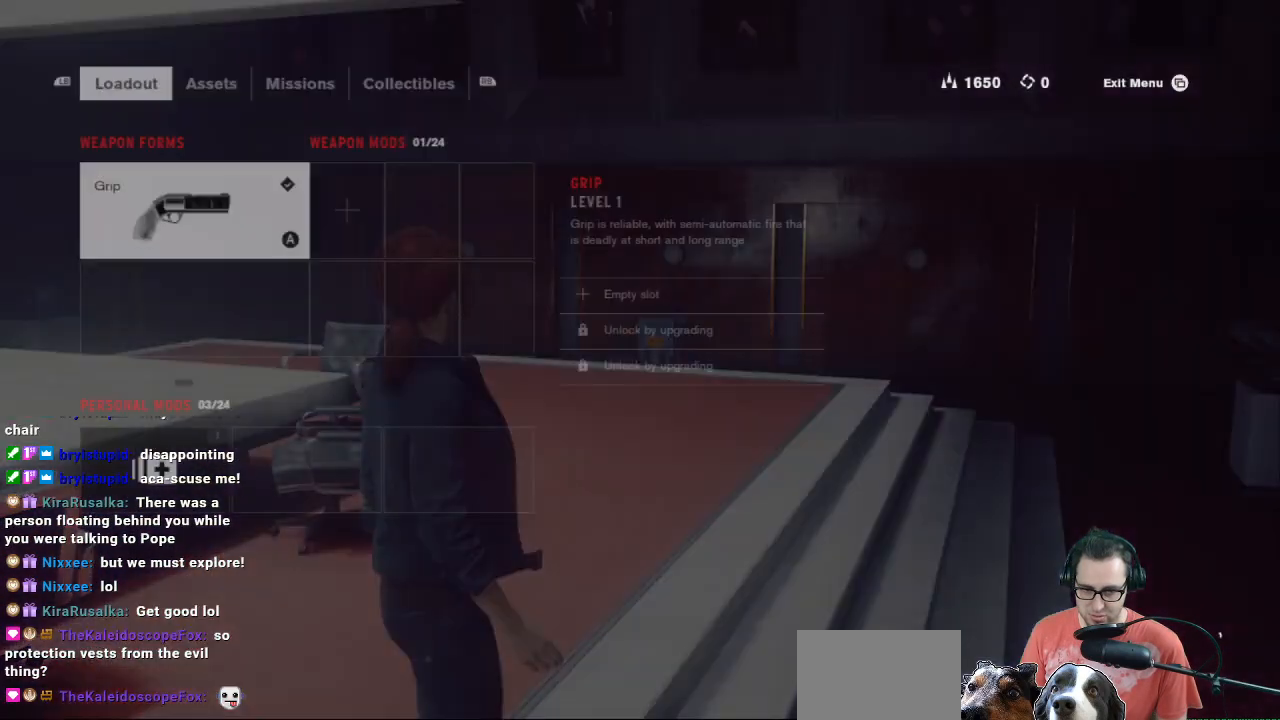
{"buttons": [], "left_stick": "center", "right_stick": "center", "events": []}
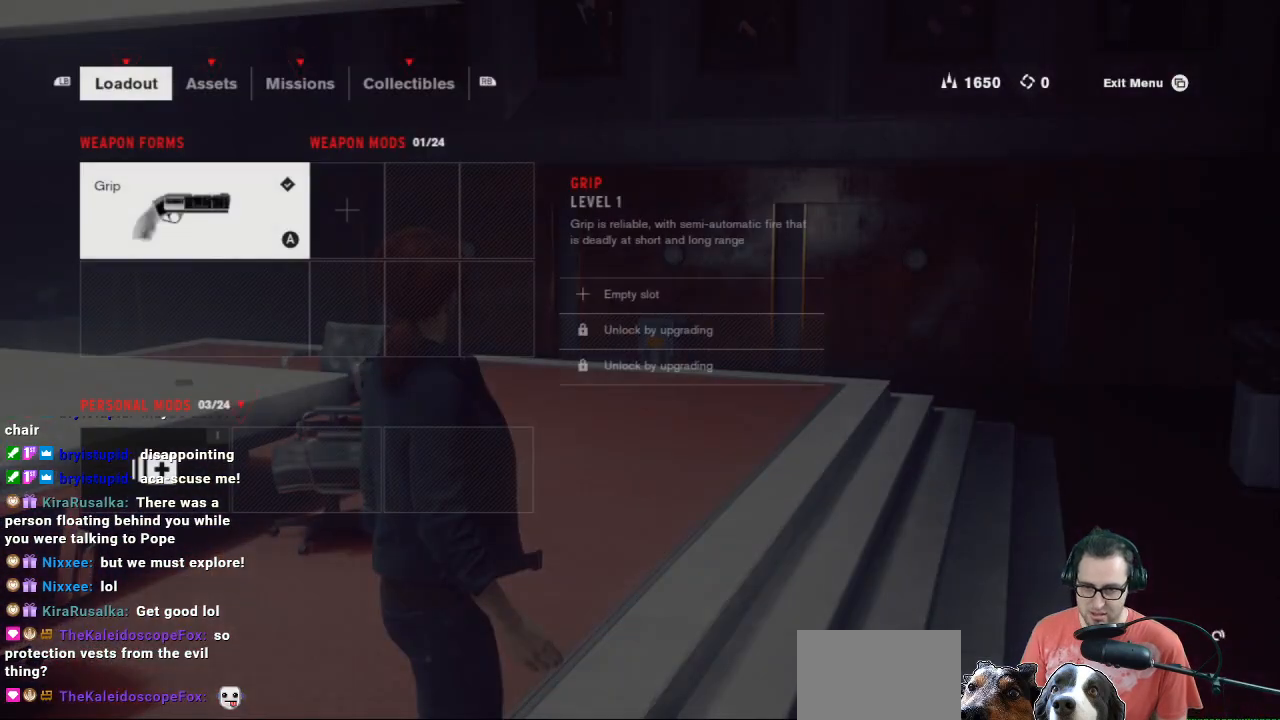
{"buttons": [], "left_stick": "center", "right_stick": "center", "events": []}
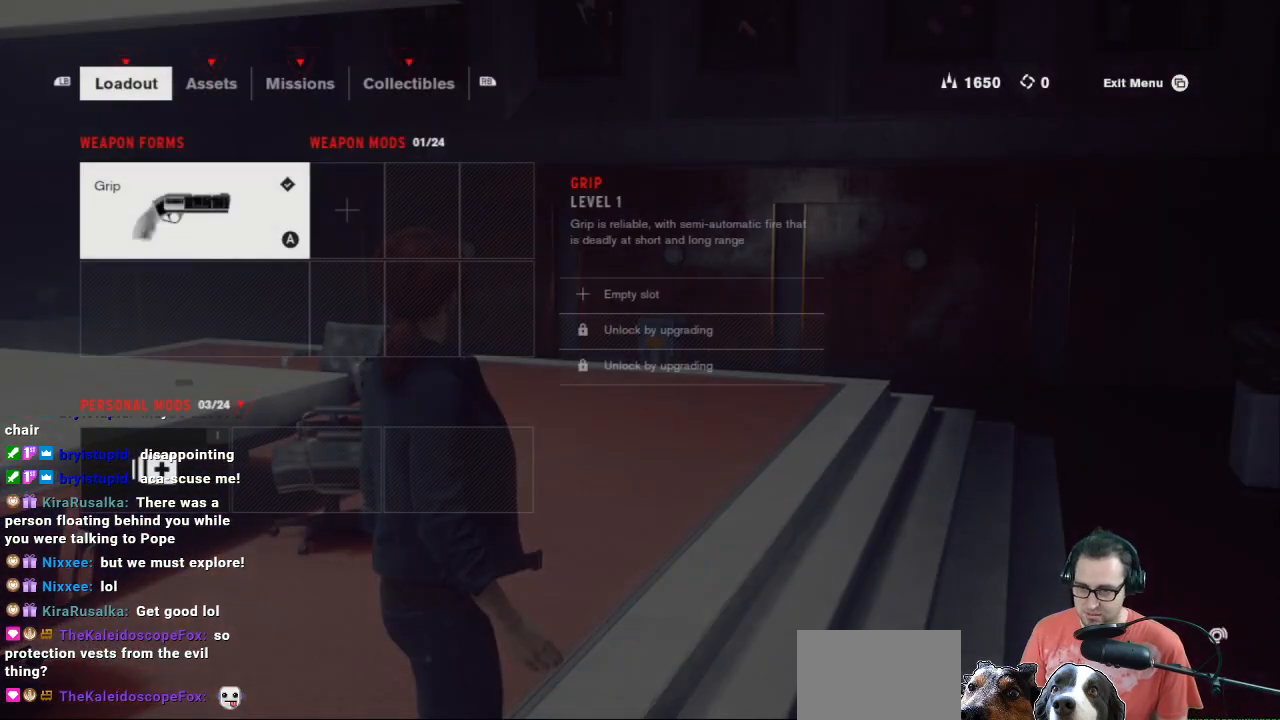
{"buttons": [], "left_stick": "down", "right_stick": "center", "events": [[467, "left_stick", "down"]]}
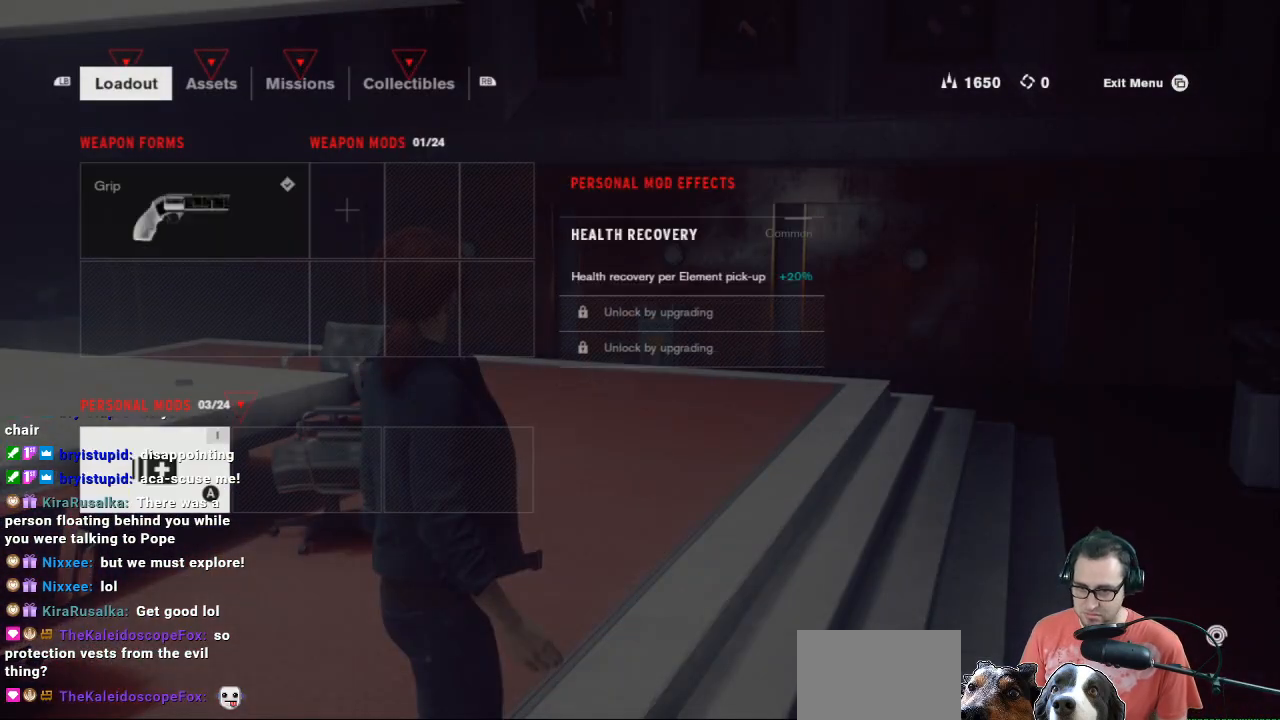
{"buttons": [], "left_stick": "center", "right_stick": "center", "events": [[133, "left_stick", "center"], [367, "A", "down"], [433, "A", "up"]]}
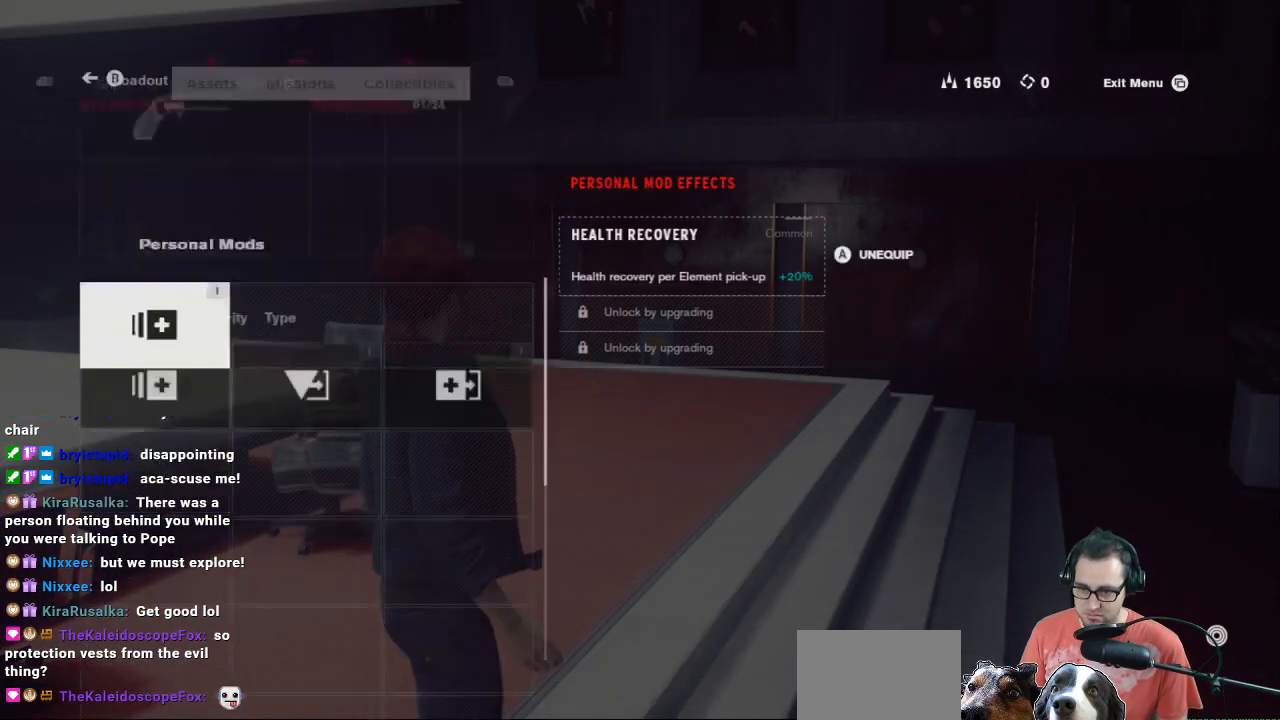
{"buttons": [], "left_stick": "down", "right_stick": "center", "events": [[500, "left_stick", "down"]]}
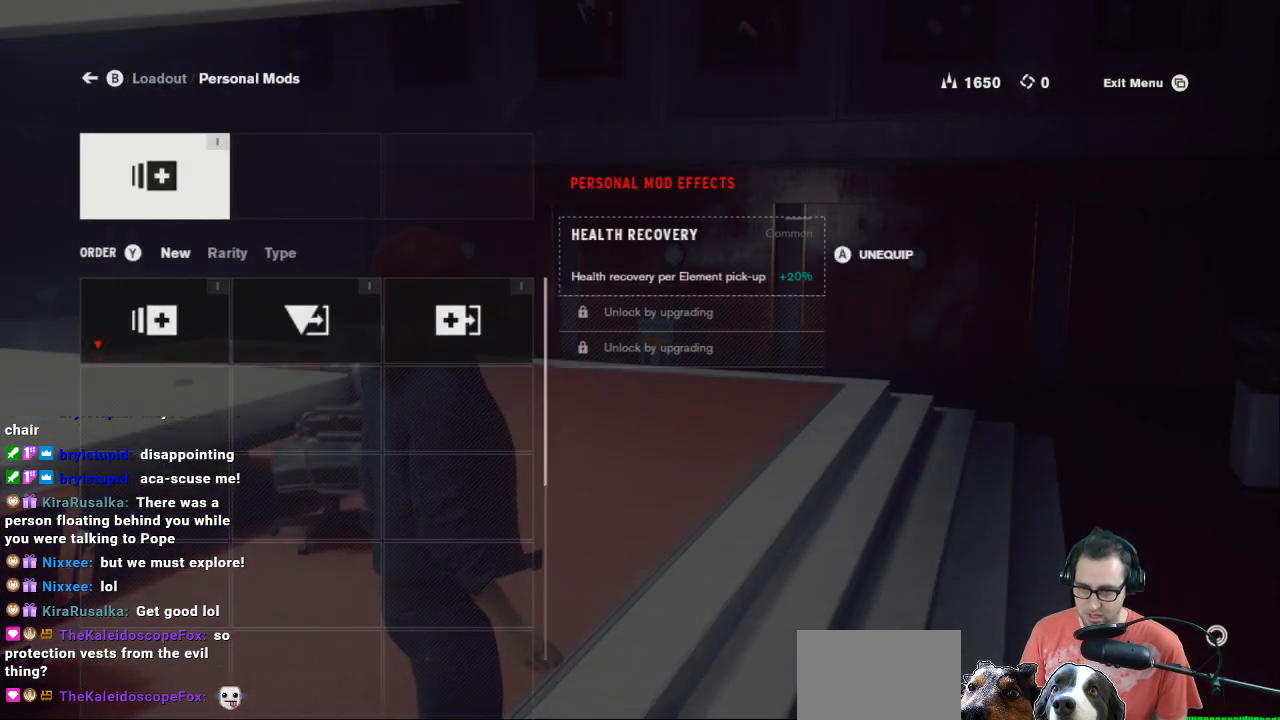
{"buttons": [], "left_stick": "center", "right_stick": "center", "events": [[167, "left_stick", "center"]]}
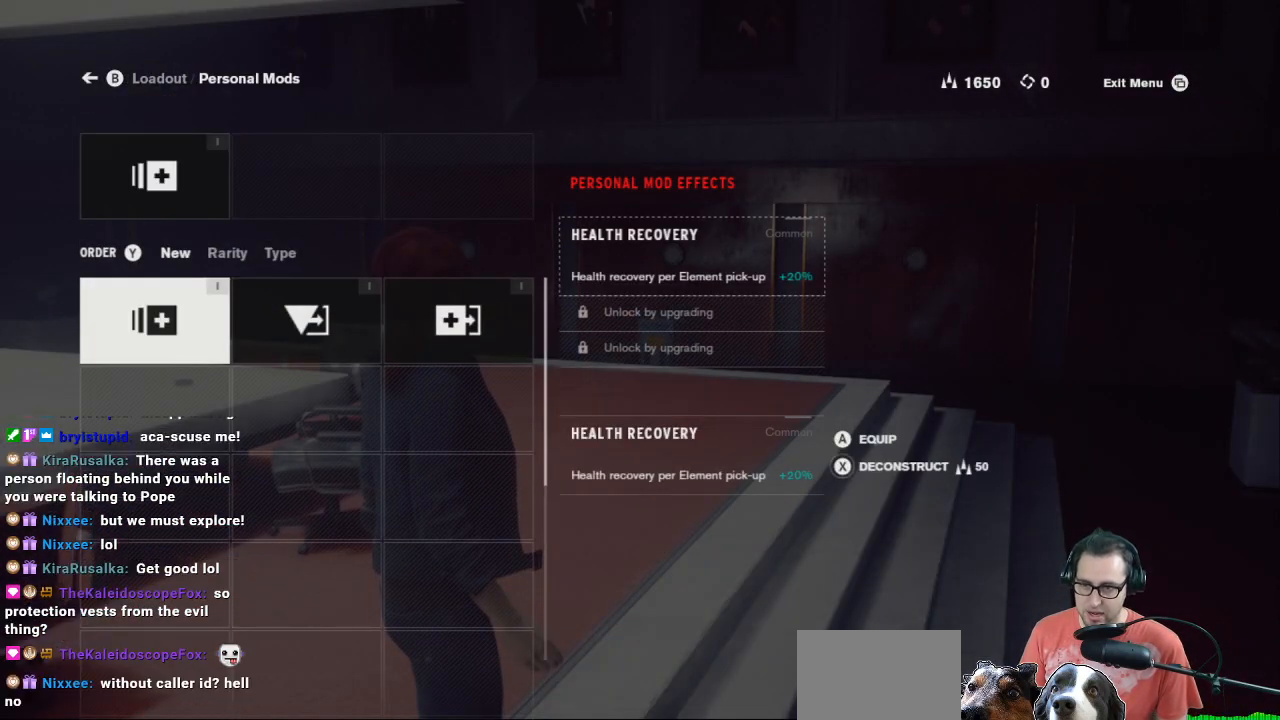
{"buttons": [], "left_stick": "center", "right_stick": "center", "events": []}
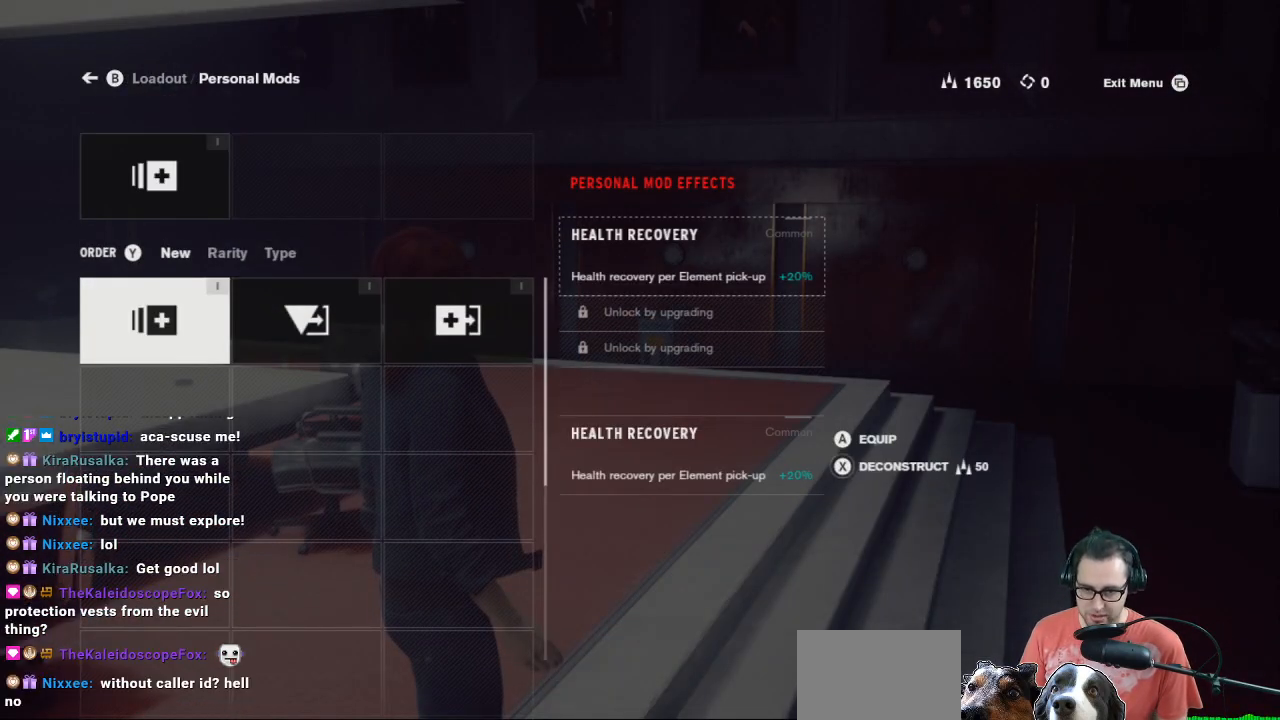
{"buttons": [], "left_stick": "center", "right_stick": "center", "events": []}
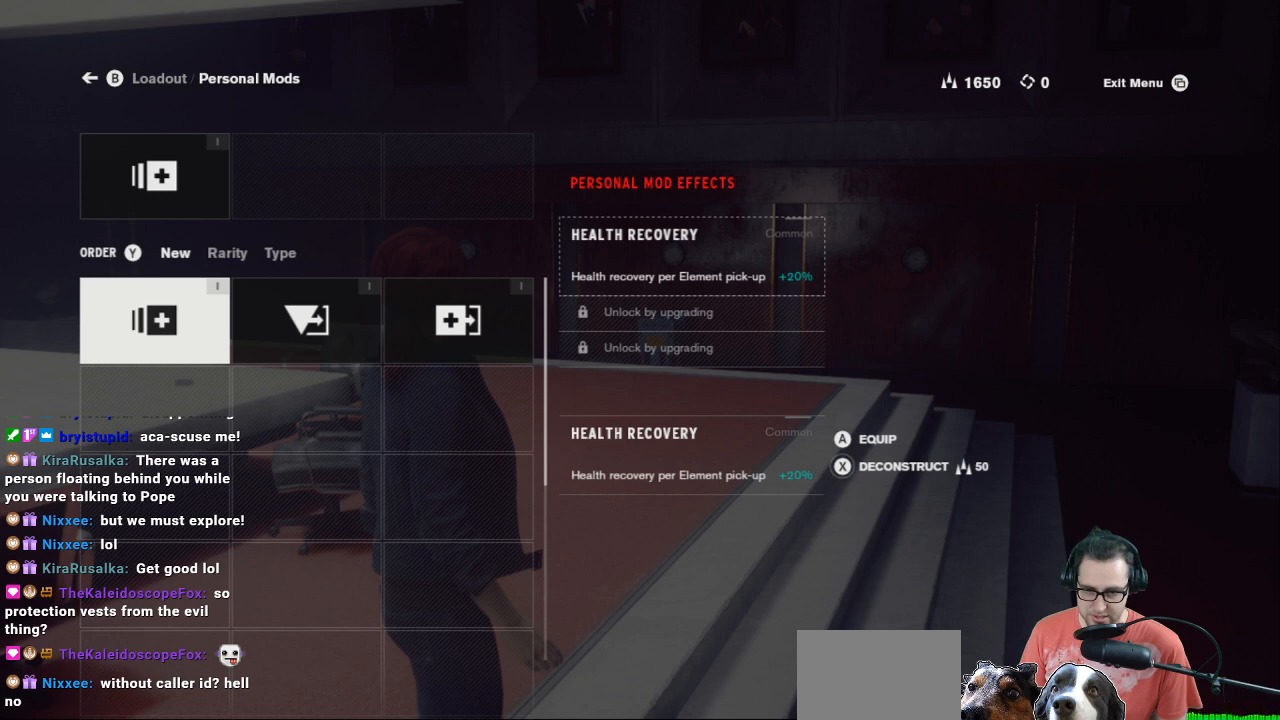
{"buttons": [], "left_stick": "center", "right_stick": "center", "events": []}
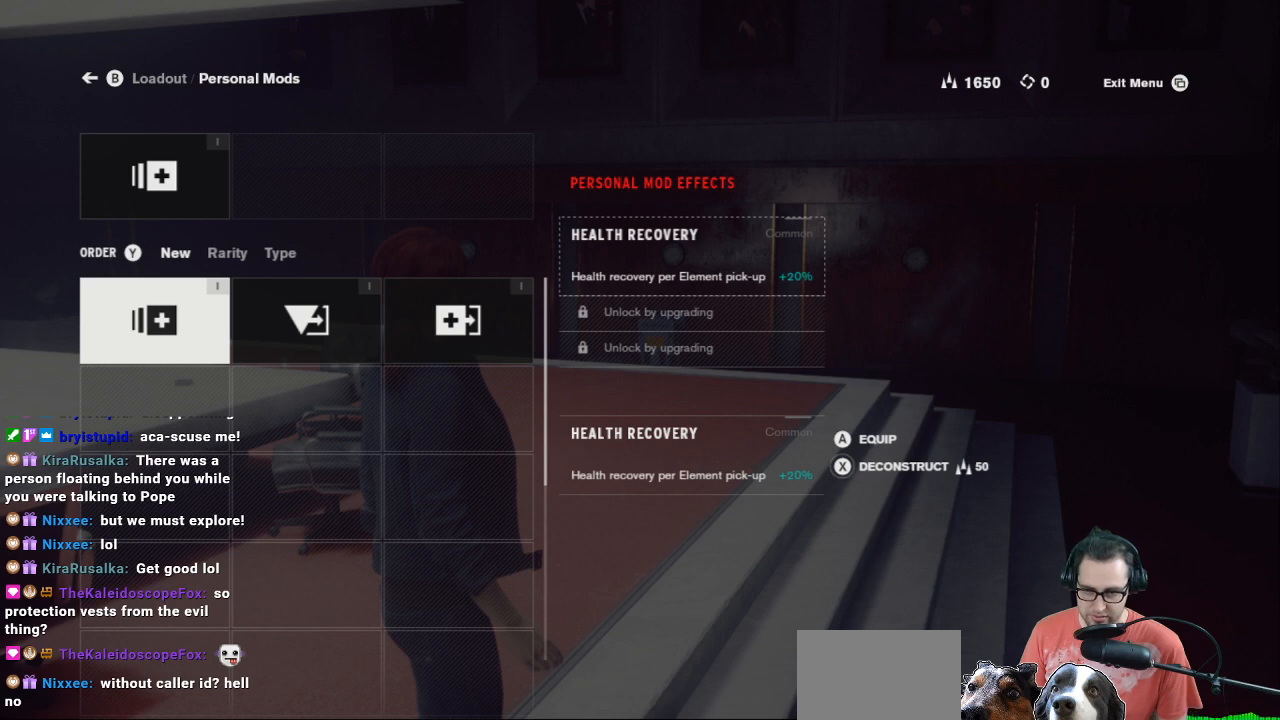
{"buttons": [], "left_stick": "center", "right_stick": "center", "events": []}
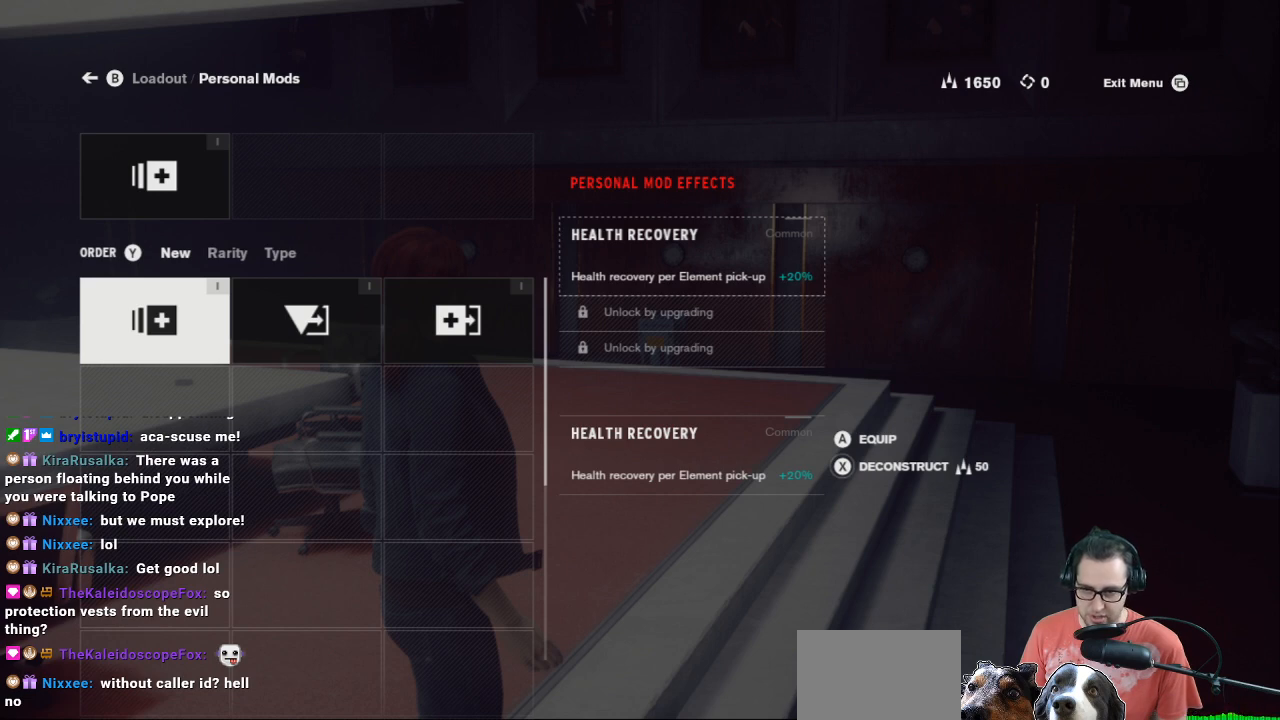
{"buttons": [], "left_stick": "center", "right_stick": "center", "events": []}
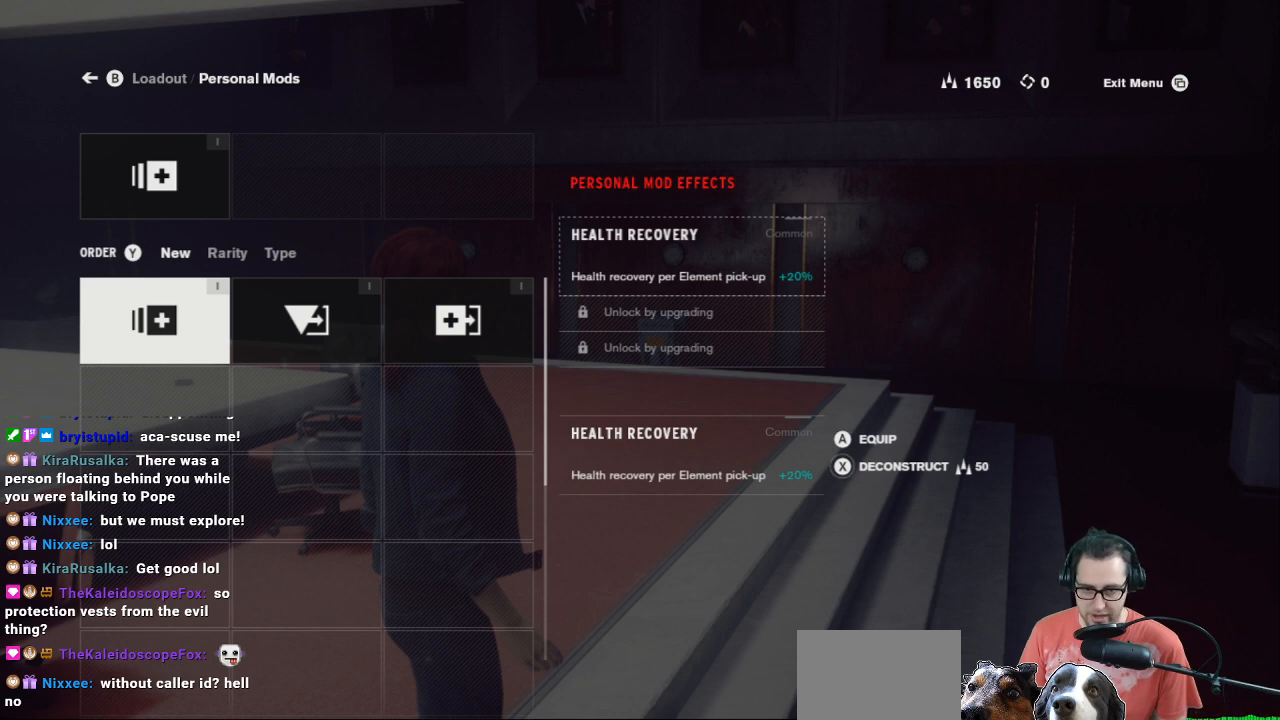
{"buttons": [], "left_stick": "center", "right_stick": "center", "events": []}
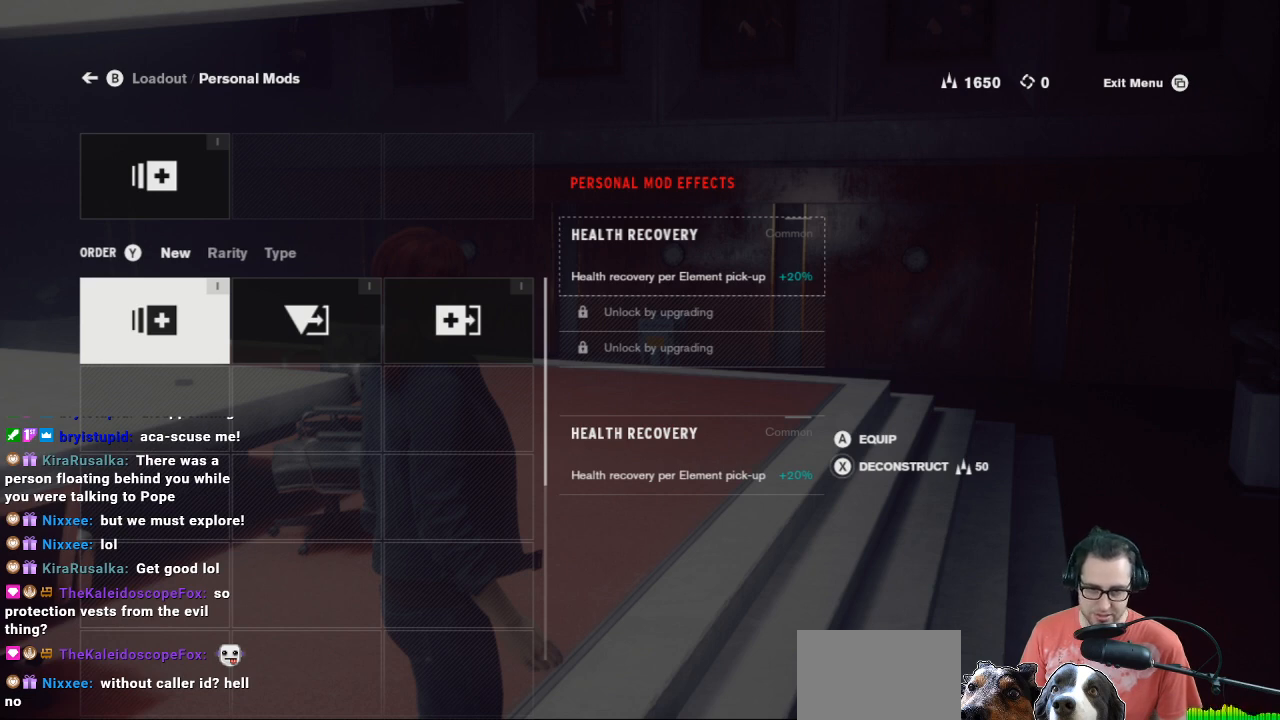
{"buttons": [], "left_stick": "center", "right_stick": "center", "events": []}
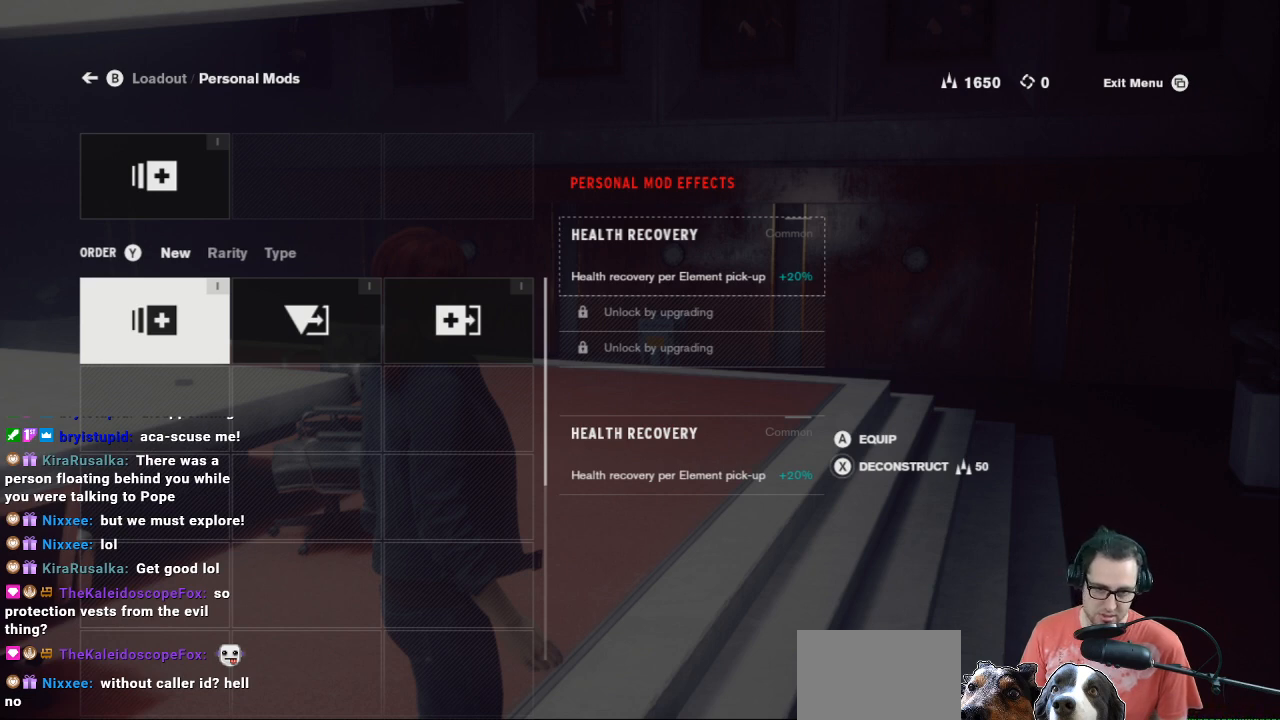
{"buttons": [], "left_stick": "center", "right_stick": "center", "events": []}
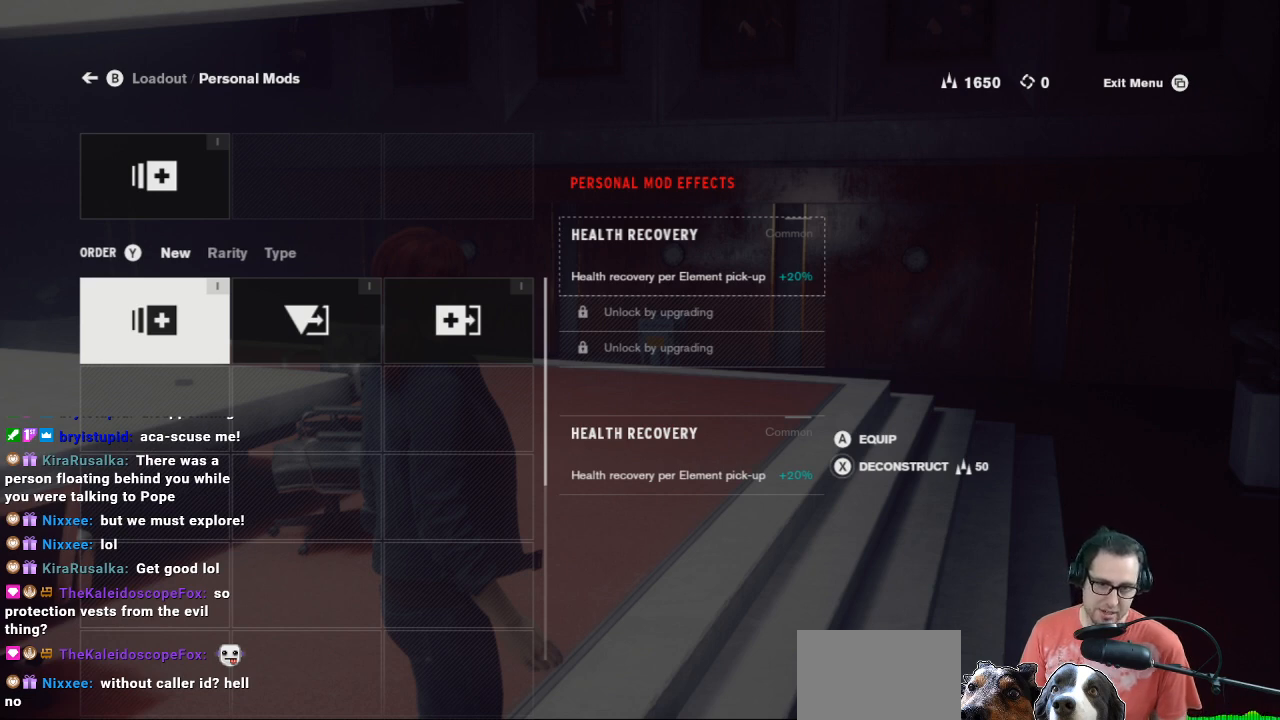
{"buttons": [], "left_stick": "center", "right_stick": "center", "events": [[33, "left_stick", "right"], [133, "left_stick", "center"]]}
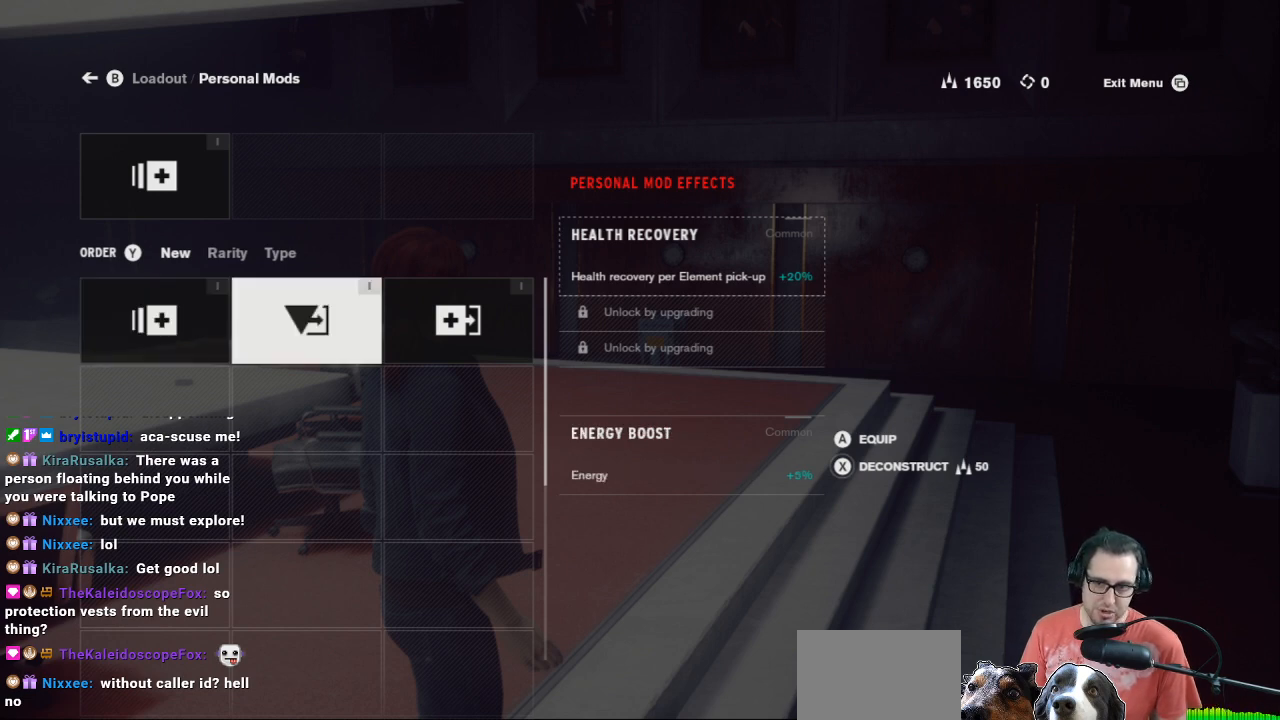
{"buttons": [], "left_stick": "center", "right_stick": "center", "events": [[33, "left_stick", "left"], [167, "left_stick", "center"], [200, "B", "down"], [300, "B", "up"]]}
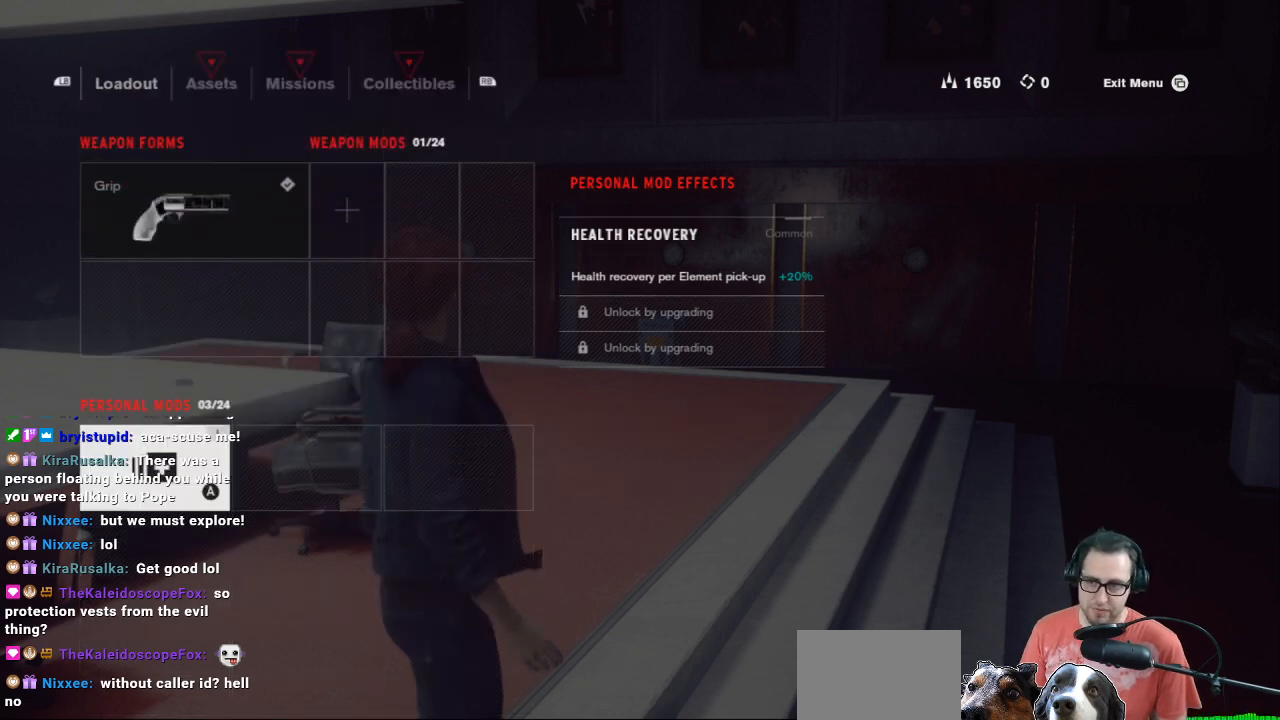
{"buttons": [], "left_stick": "center", "right_stick": "center", "events": [[367, "left_stick", "up"], [500, "left_stick", "center"]]}
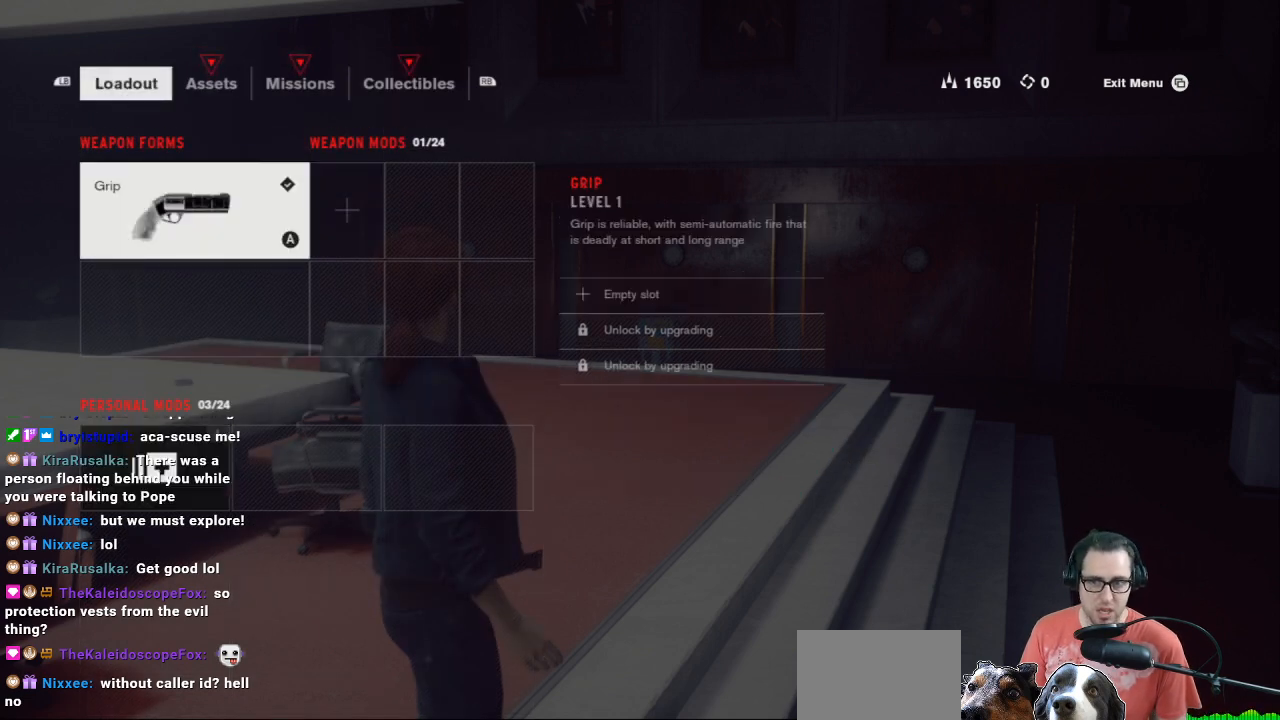
{"buttons": [], "left_stick": "center", "right_stick": "center", "events": []}
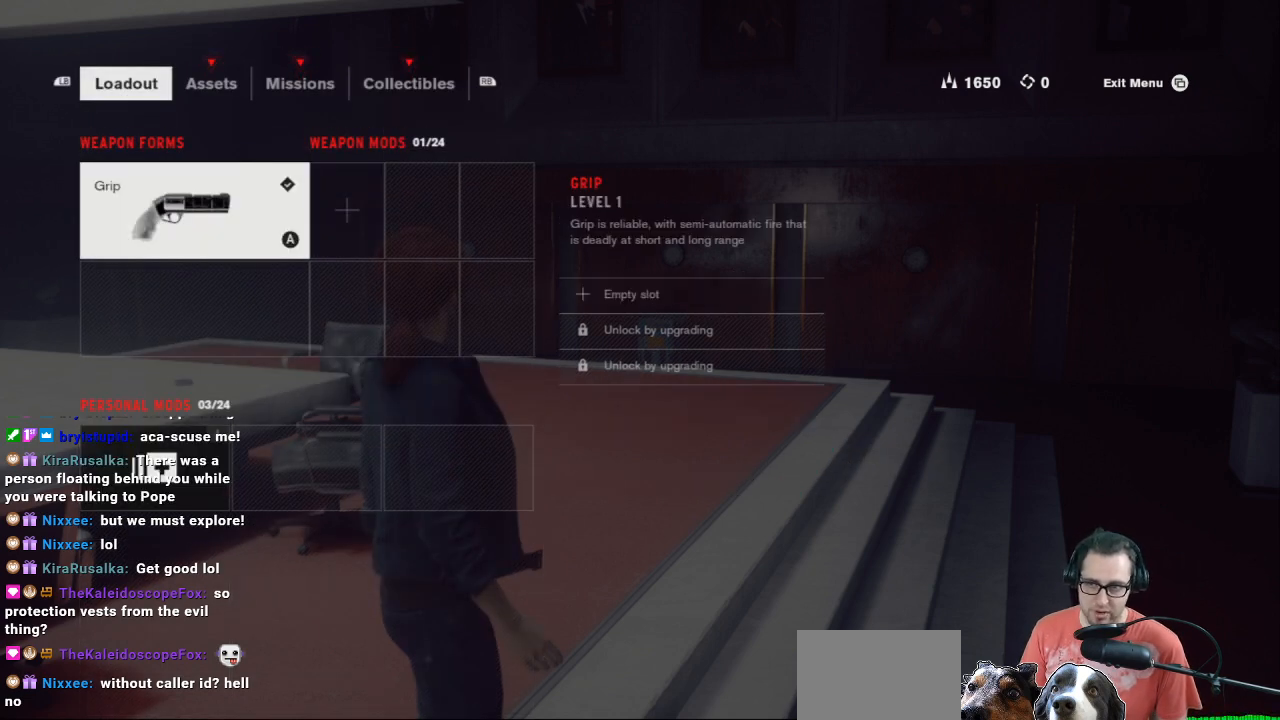
{"buttons": [], "left_stick": "center", "right_stick": "center", "events": [[67, "R1", "down"], [167, "R1", "up"]]}
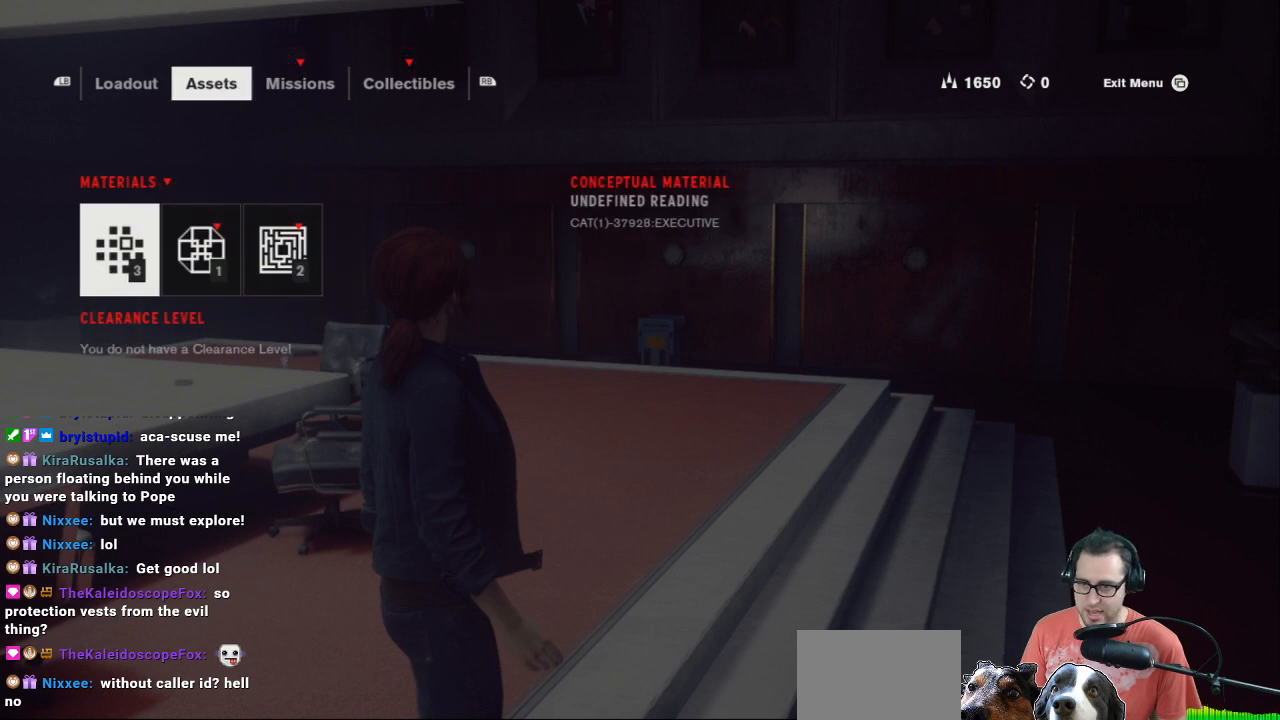
{"buttons": [], "left_stick": "center", "right_stick": "center", "events": []}